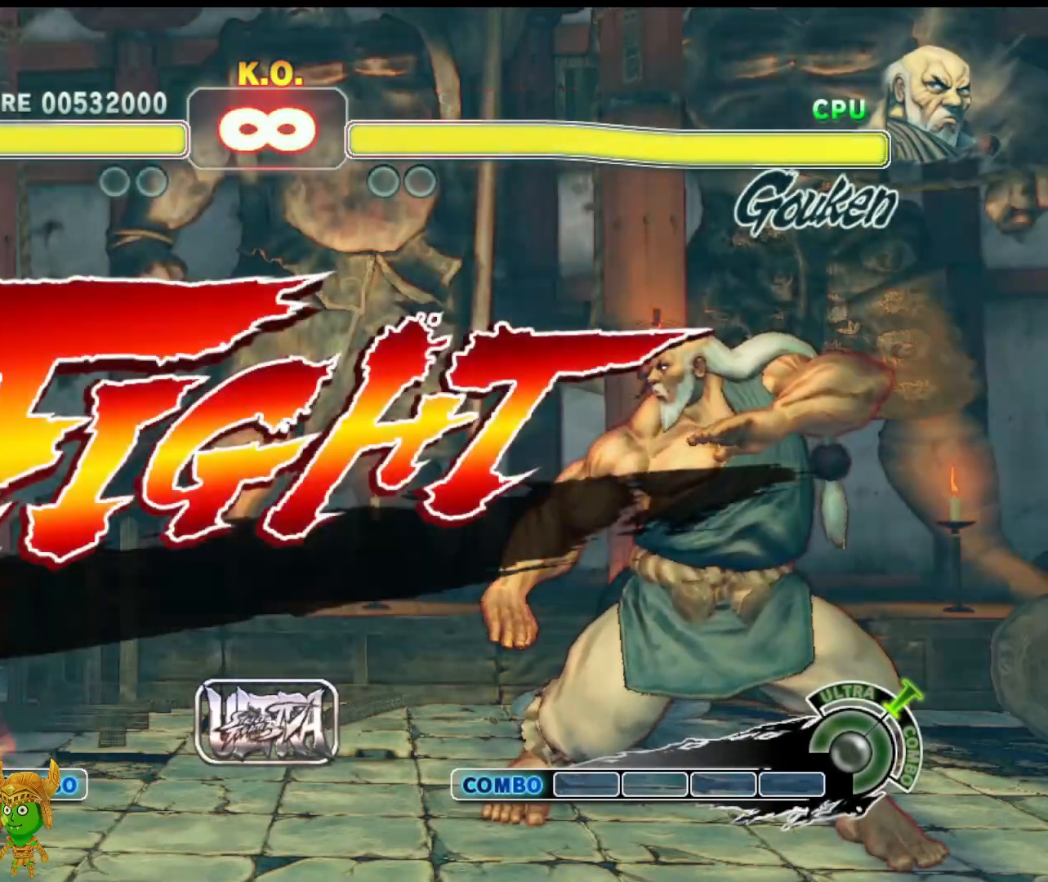
Gameplay with a controller (PlayStation layout); each line is a JSON object with the inputs held at the frame after it. "events" lists button and stick changes between this image and that frame as [ms after this image, input, new state], when the widget could be followed in between. Not read: right_stick.
{"buttons": [], "left_stick": "center", "events": [[67, "left_stick", "up-right"], [200, "left_stick", "center"]]}
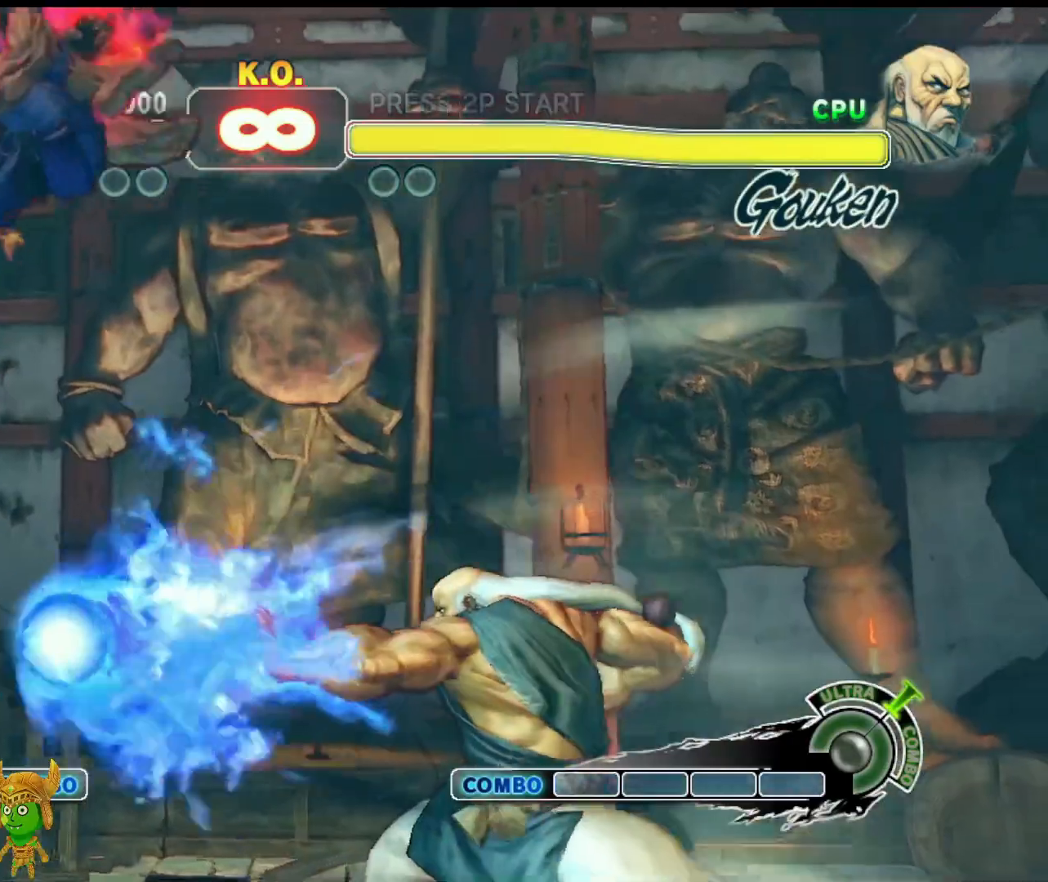
{"buttons": [], "left_stick": "center", "events": [[83, "R2", "down"], [233, "R2", "up"]]}
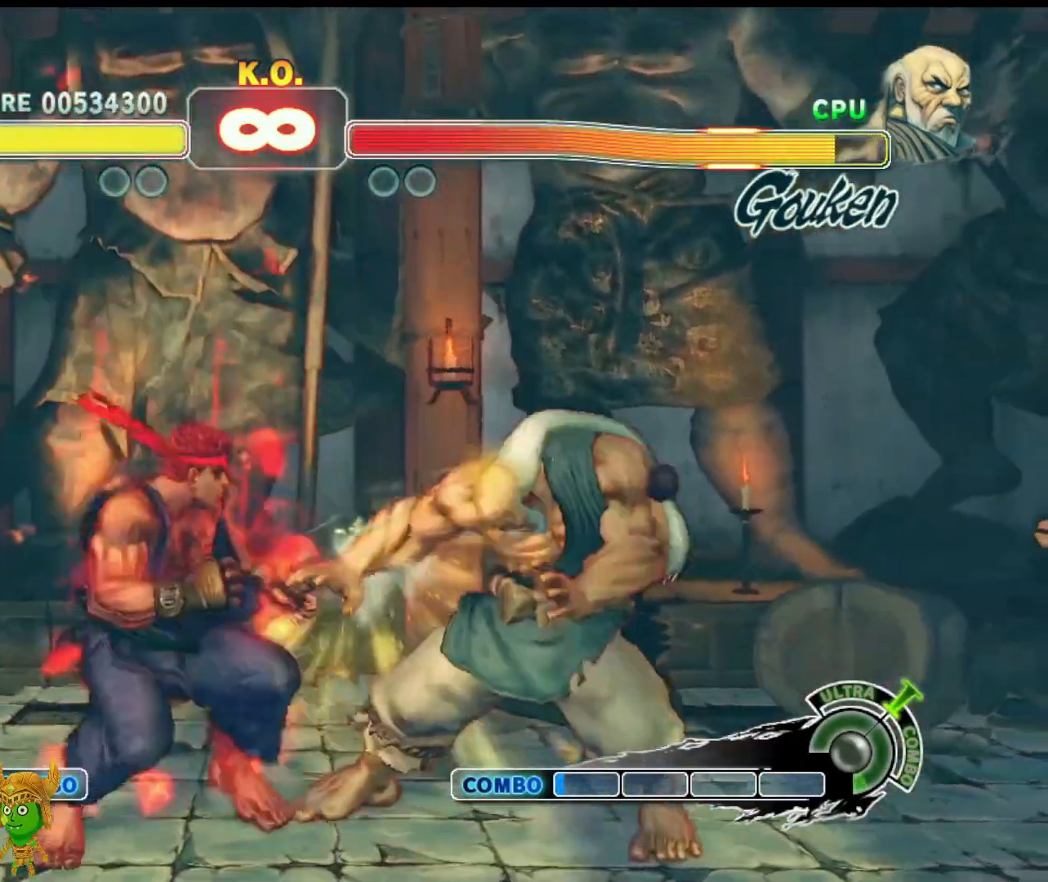
{"buttons": [], "left_stick": "center", "events": [[17, "R2", "down"], [167, "R2", "up"]]}
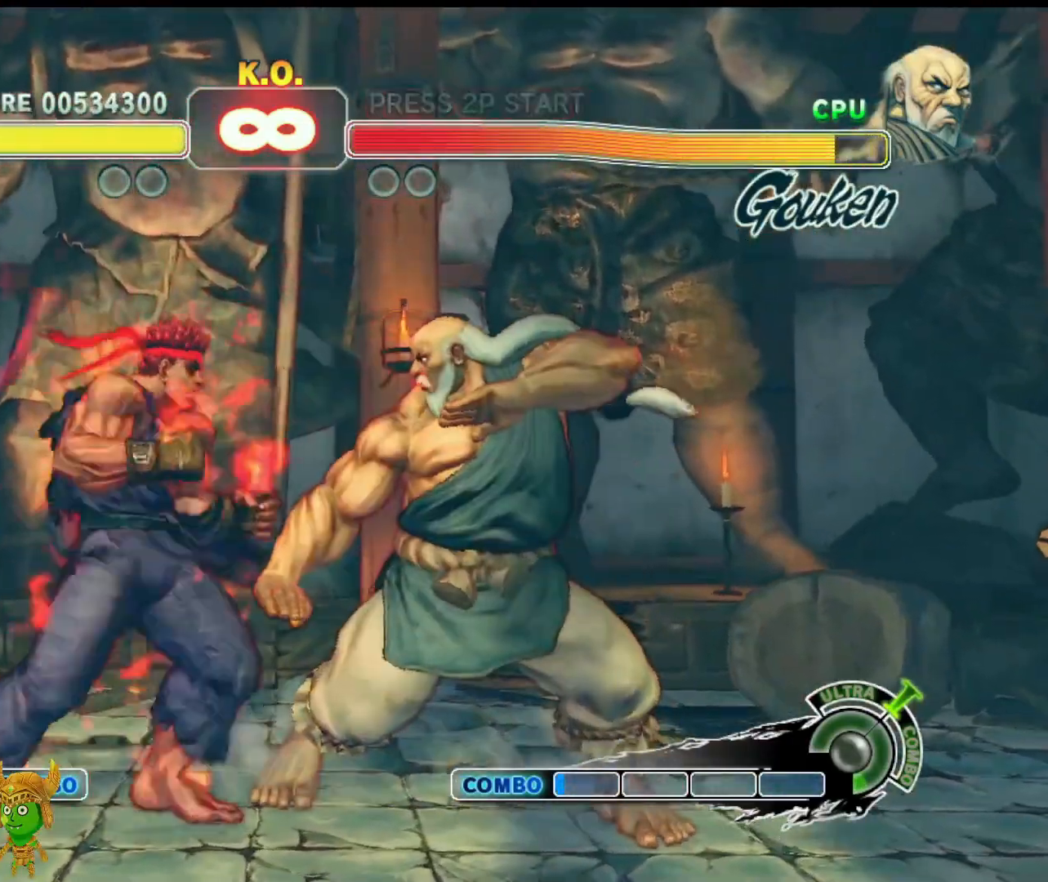
{"buttons": [], "left_stick": "center", "events": [[67, "left_stick", "up"], [200, "left_stick", "center"]]}
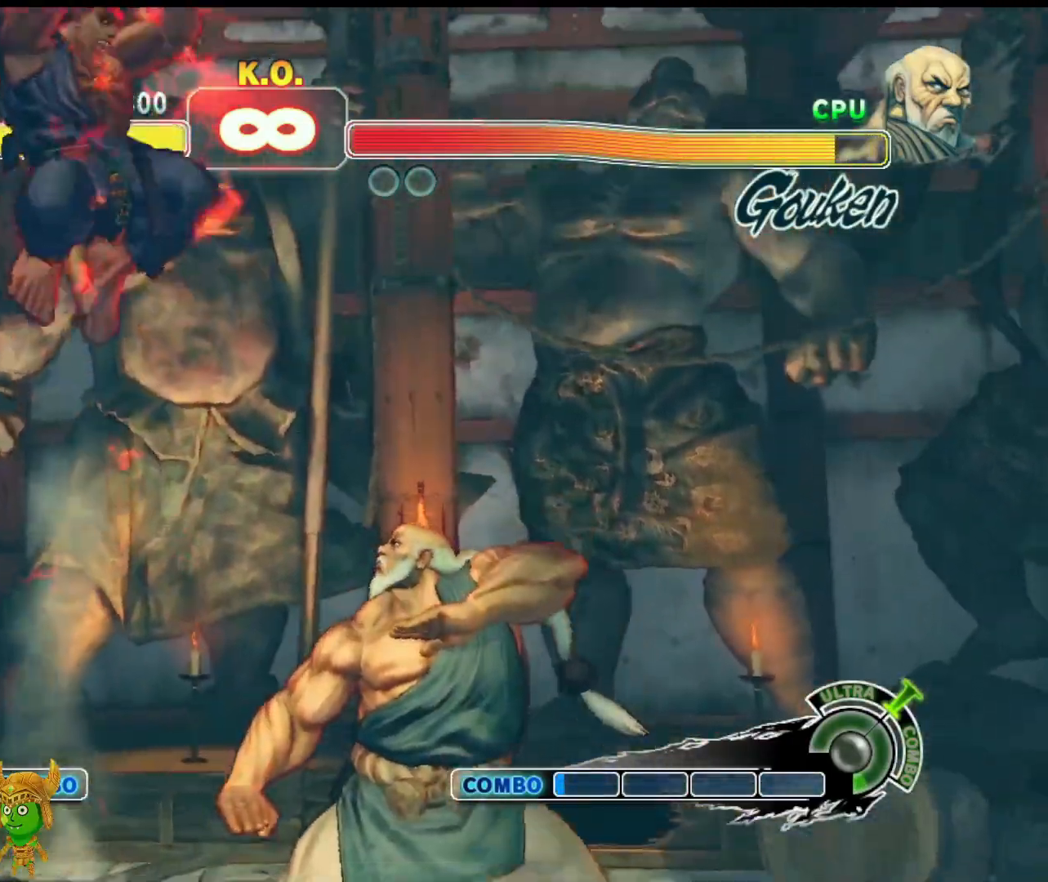
{"buttons": [], "left_stick": "center", "events": [[100, "R2", "down"], [233, "R2", "up"]]}
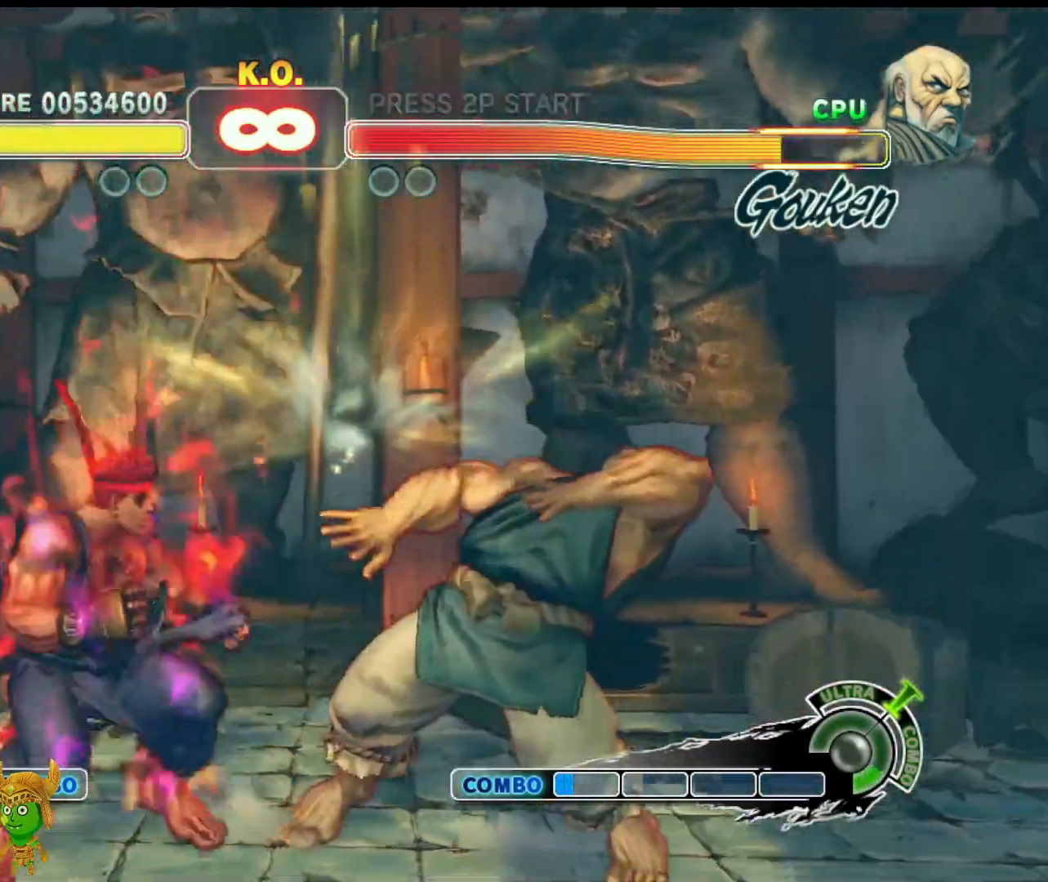
{"buttons": [], "left_stick": "center", "events": [[33, "R2", "down"], [167, "R2", "up"]]}
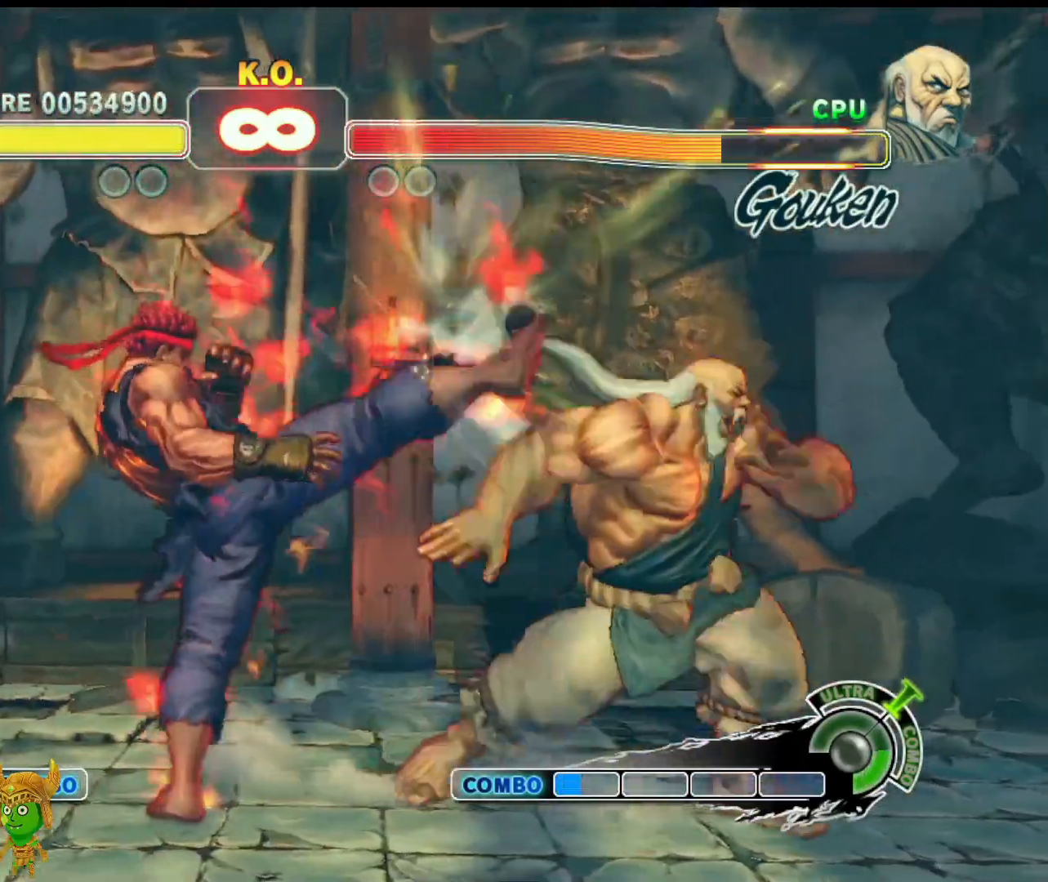
{"buttons": [], "left_stick": "center", "events": [[283, "left_stick", "up-right"], [383, "left_stick", "center"]]}
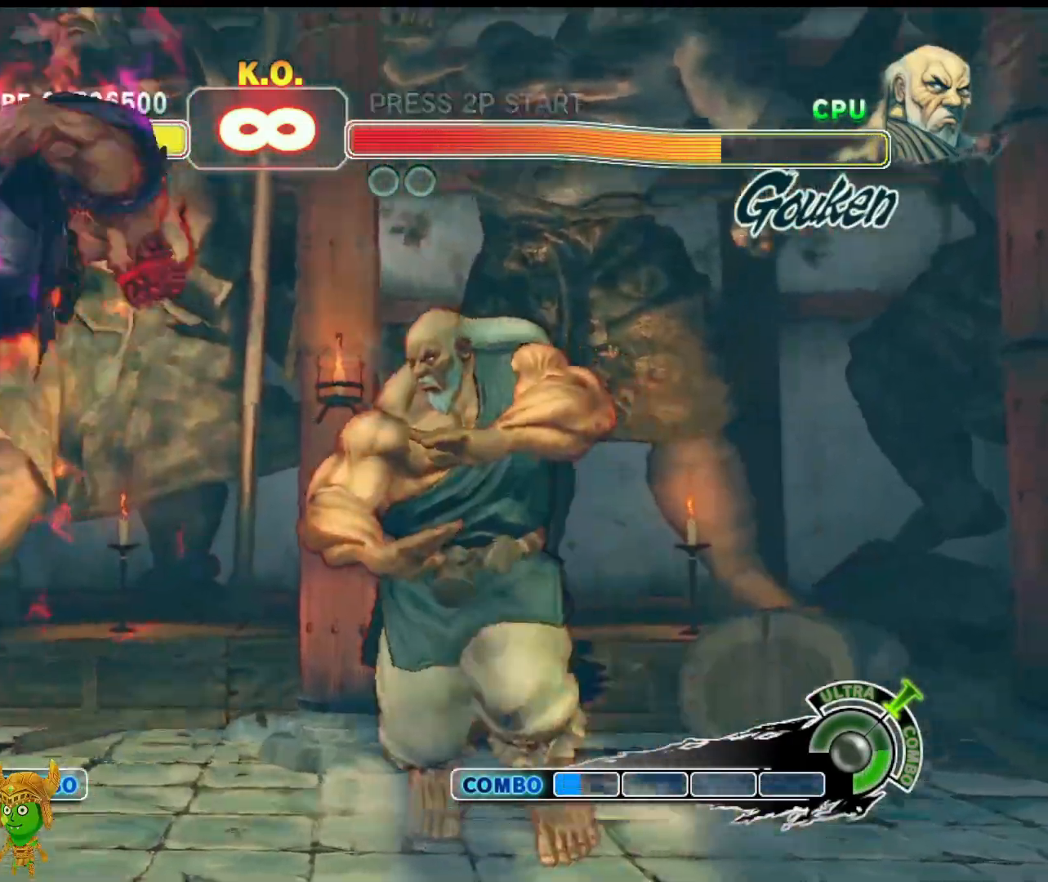
{"buttons": [], "left_stick": "center", "events": [[267, "R1", "down"], [433, "R1", "up"]]}
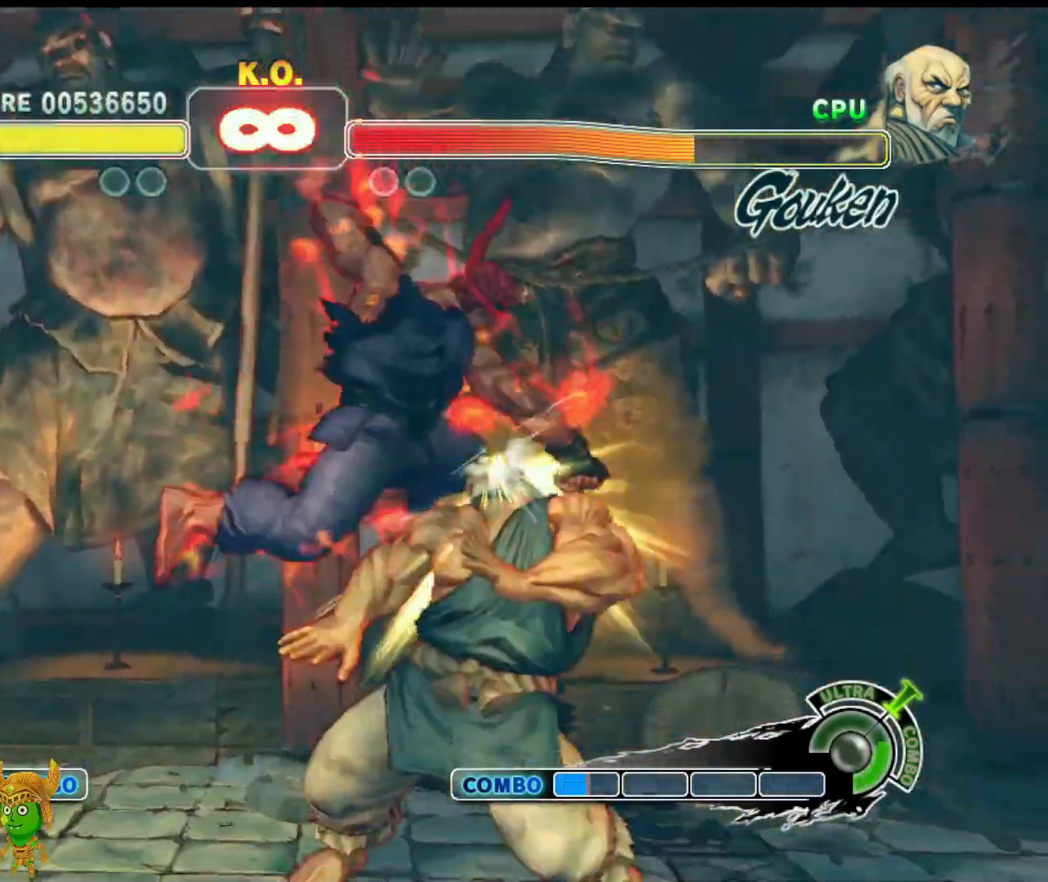
{"buttons": ["R2"], "left_stick": "center", "events": [[183, "R2", "down"], [333, "R2", "up"], [400, "R2", "down"]]}
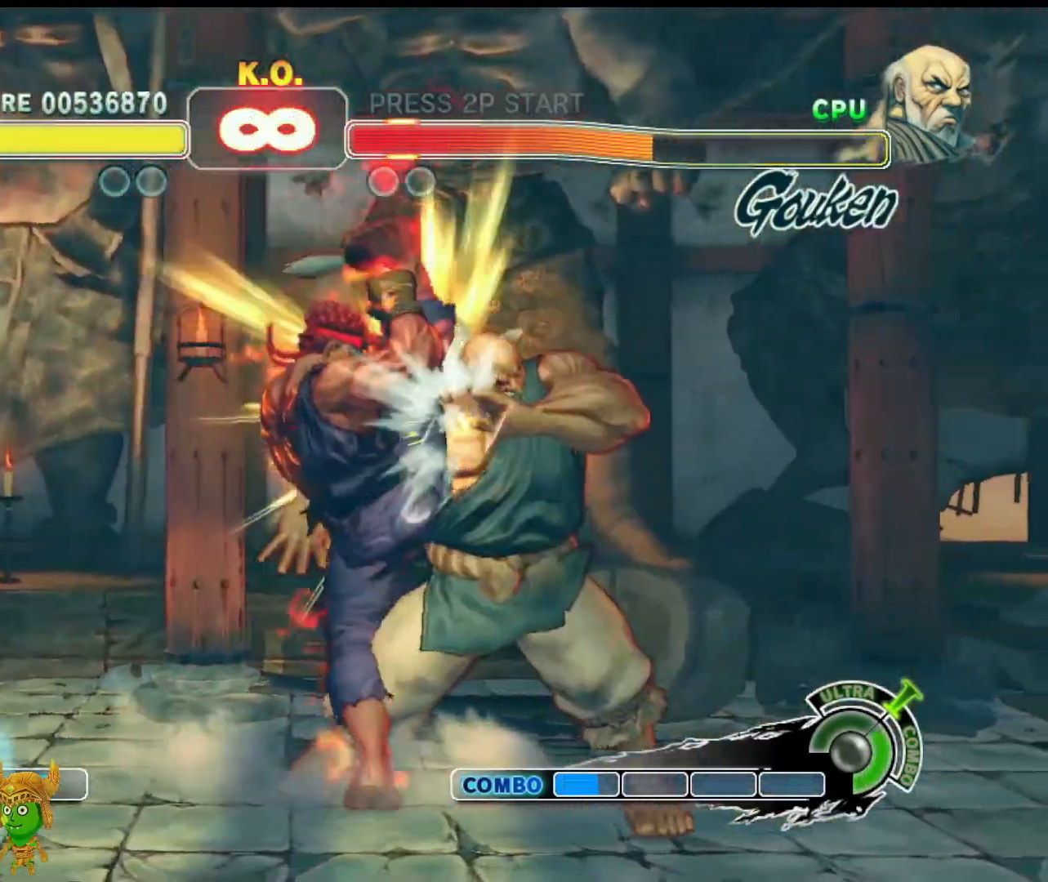
{"buttons": [], "left_stick": "center", "events": [[50, "R2", "up"]]}
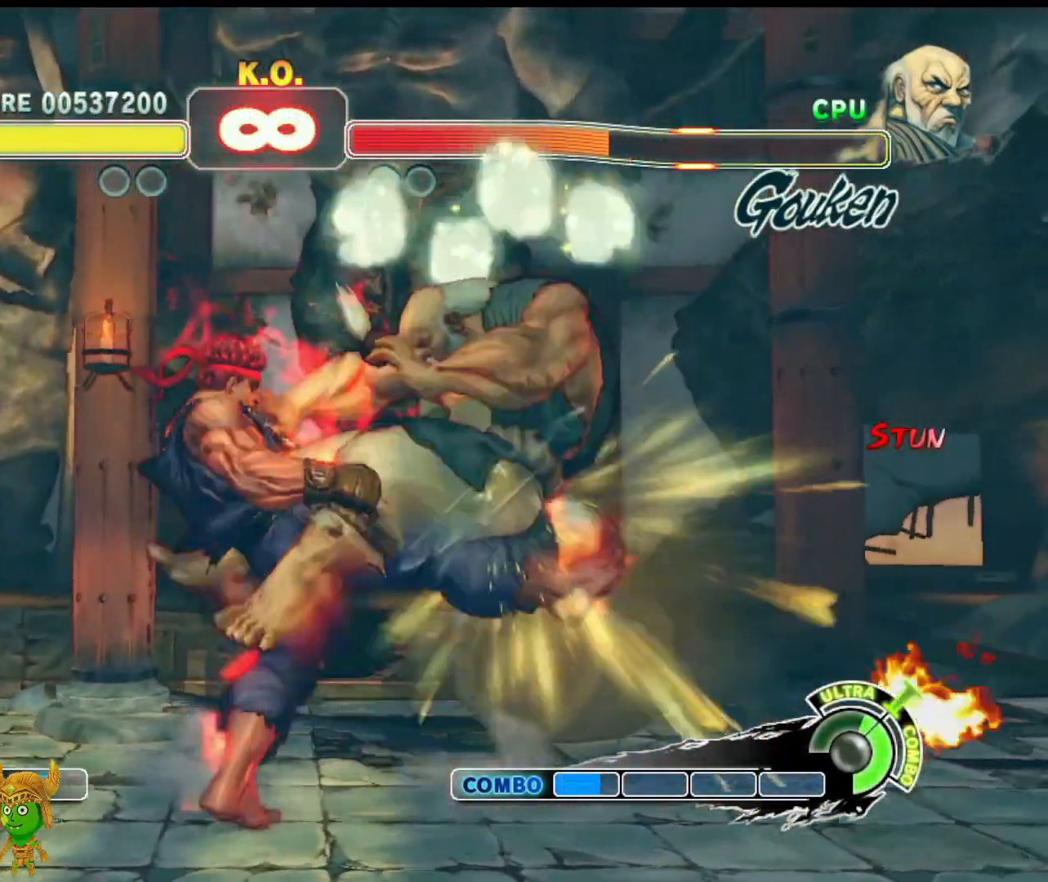
{"buttons": [], "left_stick": "center", "events": [[83, "left_stick", "down"], [200, "left_stick", "down-left"], [383, "left_stick", "center"]]}
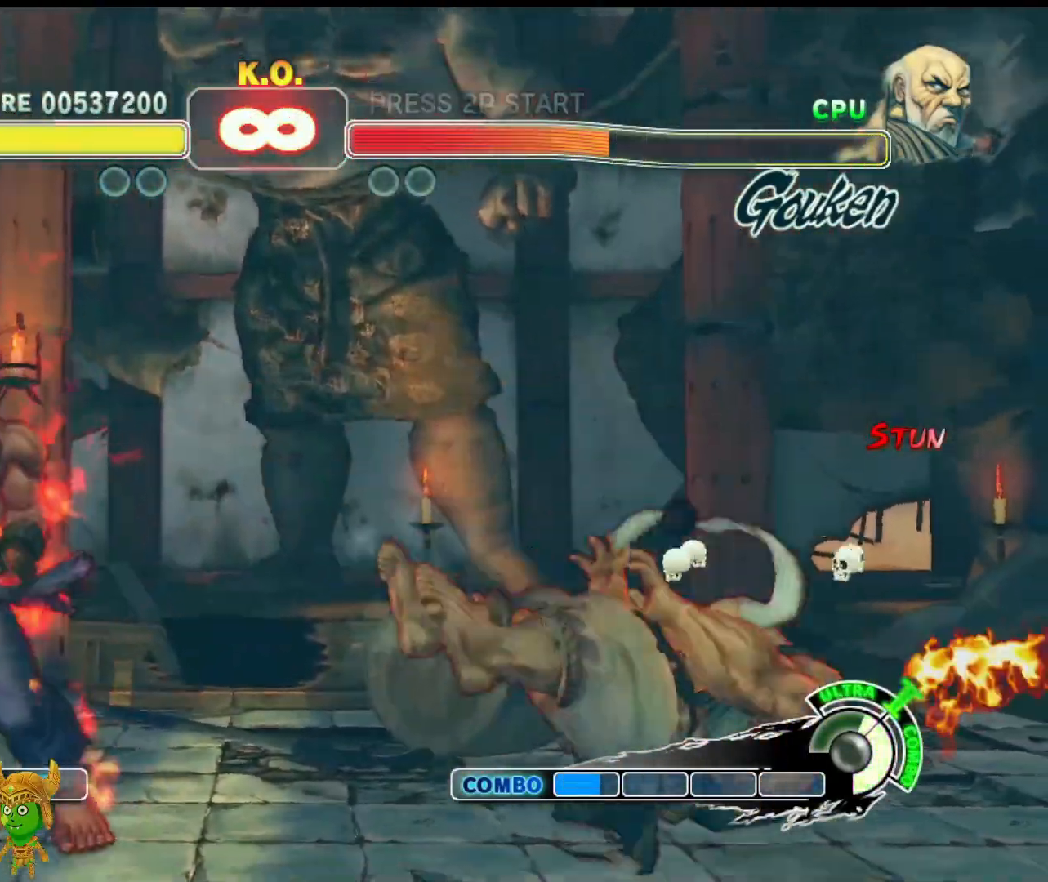
{"buttons": [], "left_stick": "right", "events": [[183, "left_stick", "right"]]}
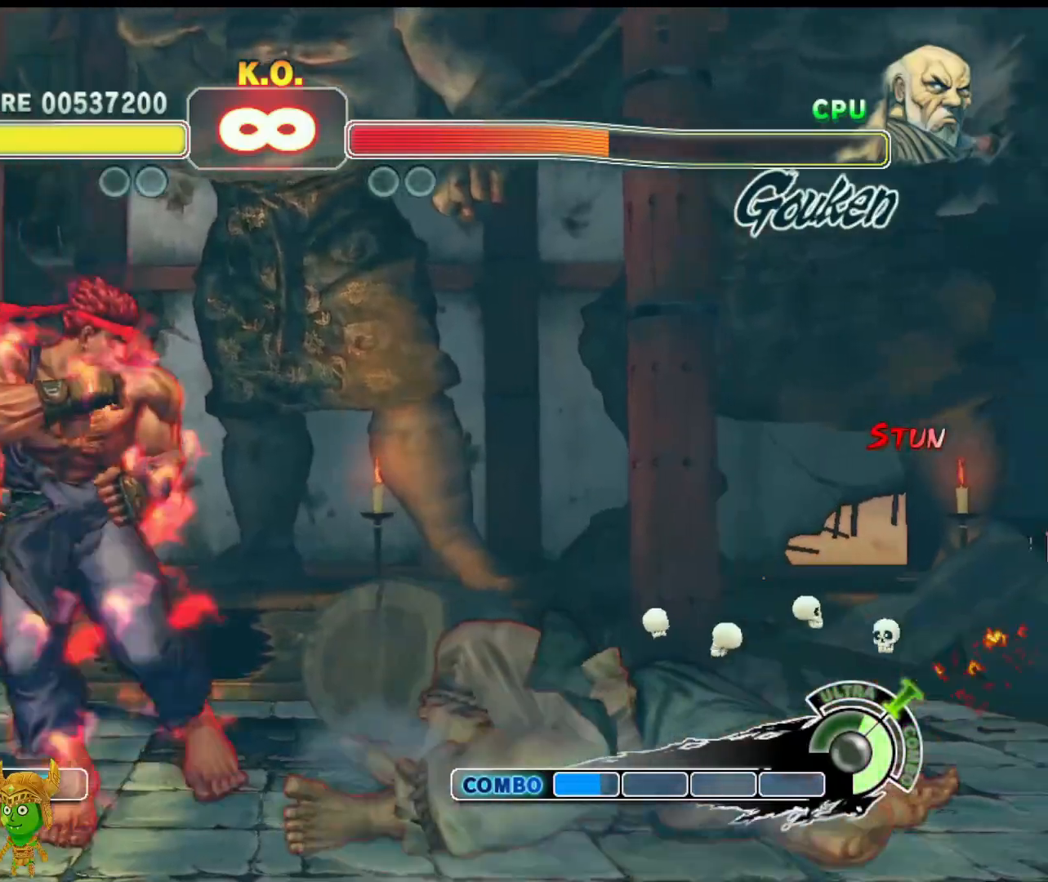
{"buttons": ["CROSS", "SQUARE"], "left_stick": "center", "events": [[150, "left_stick", "center"], [200, "CROSS", "down"], [200, "SQUARE", "down"]]}
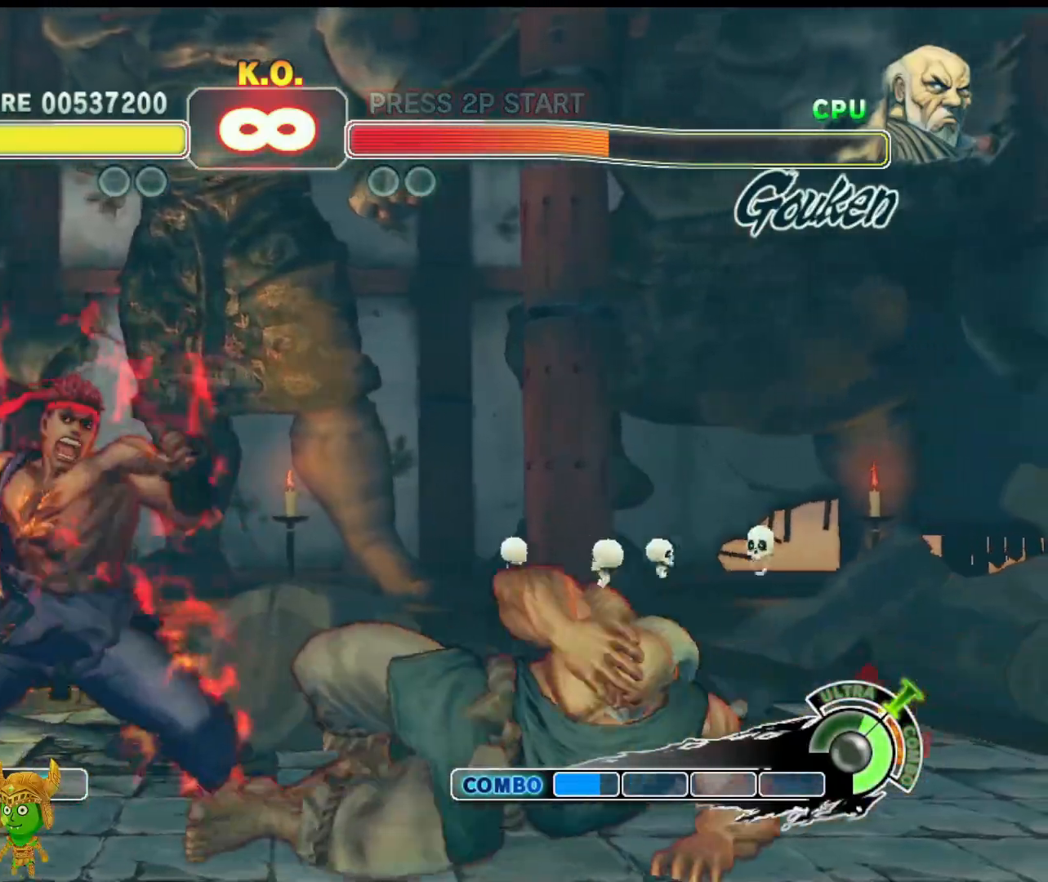
{"buttons": ["CROSS", "SQUARE"], "left_stick": "center", "events": []}
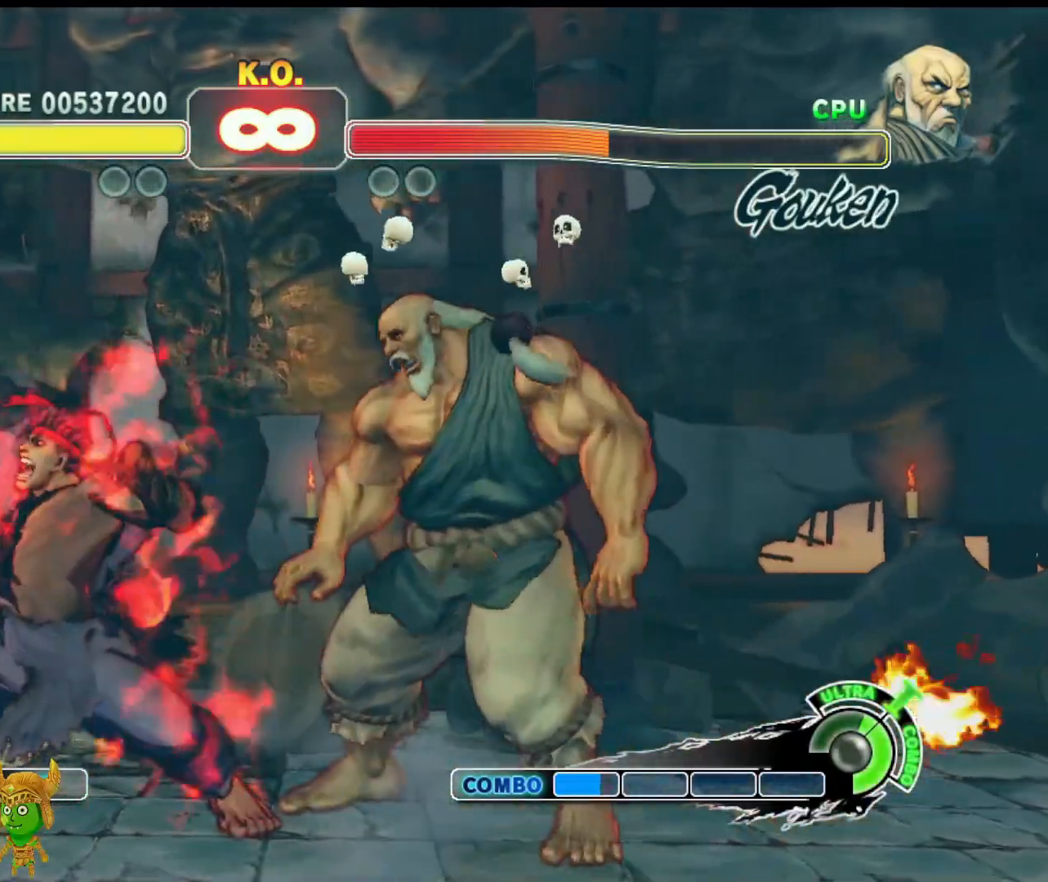
{"buttons": [], "left_stick": "center", "events": [[417, "SQUARE", "up"], [450, "CROSS", "up"]]}
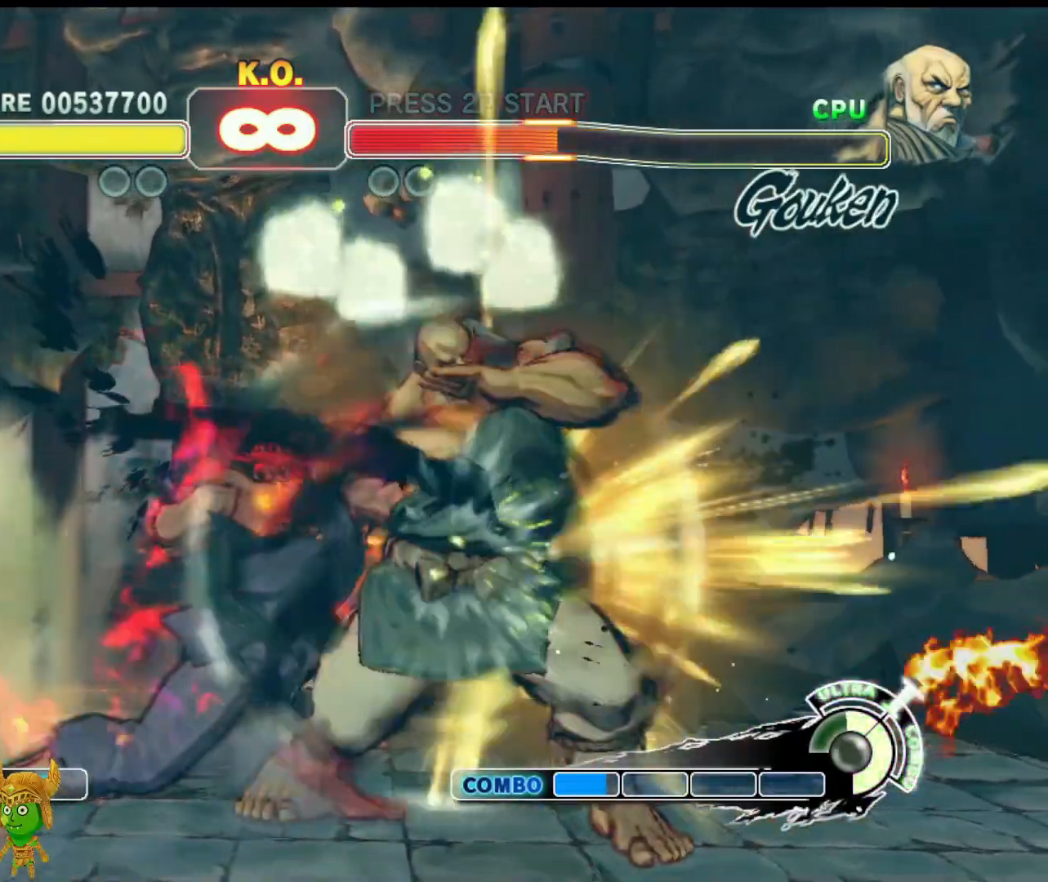
{"buttons": [], "left_stick": "center", "events": []}
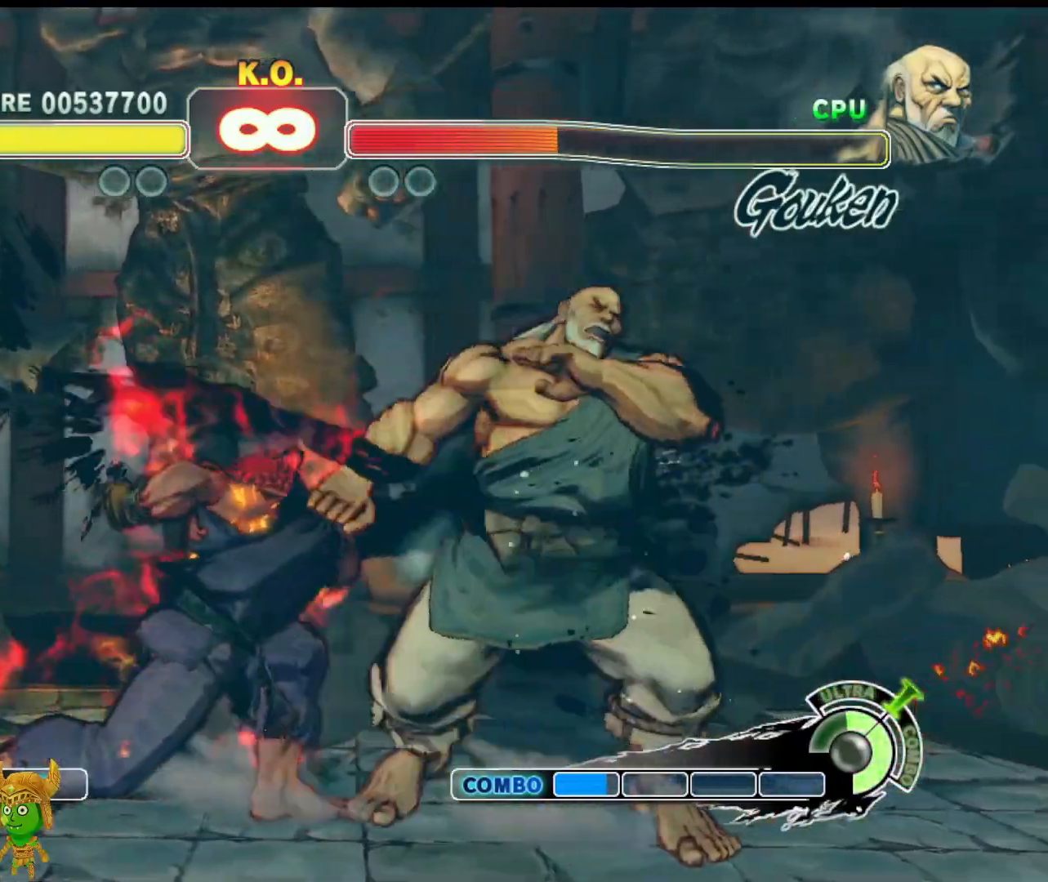
{"buttons": ["L2"], "left_stick": "center", "events": [[233, "left_stick", "down"], [367, "left_stick", "left"], [400, "L2", "down"], [433, "left_stick", "center"]]}
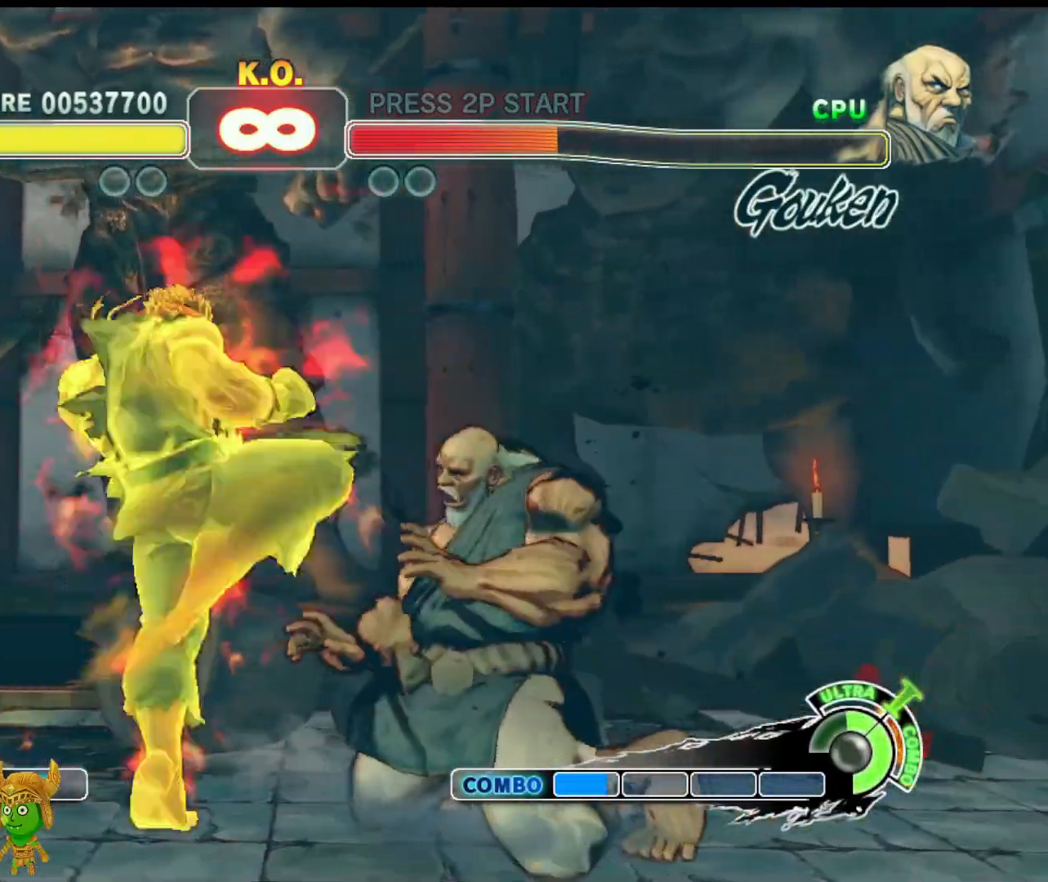
{"buttons": [], "left_stick": "center", "events": [[17, "L2", "up"]]}
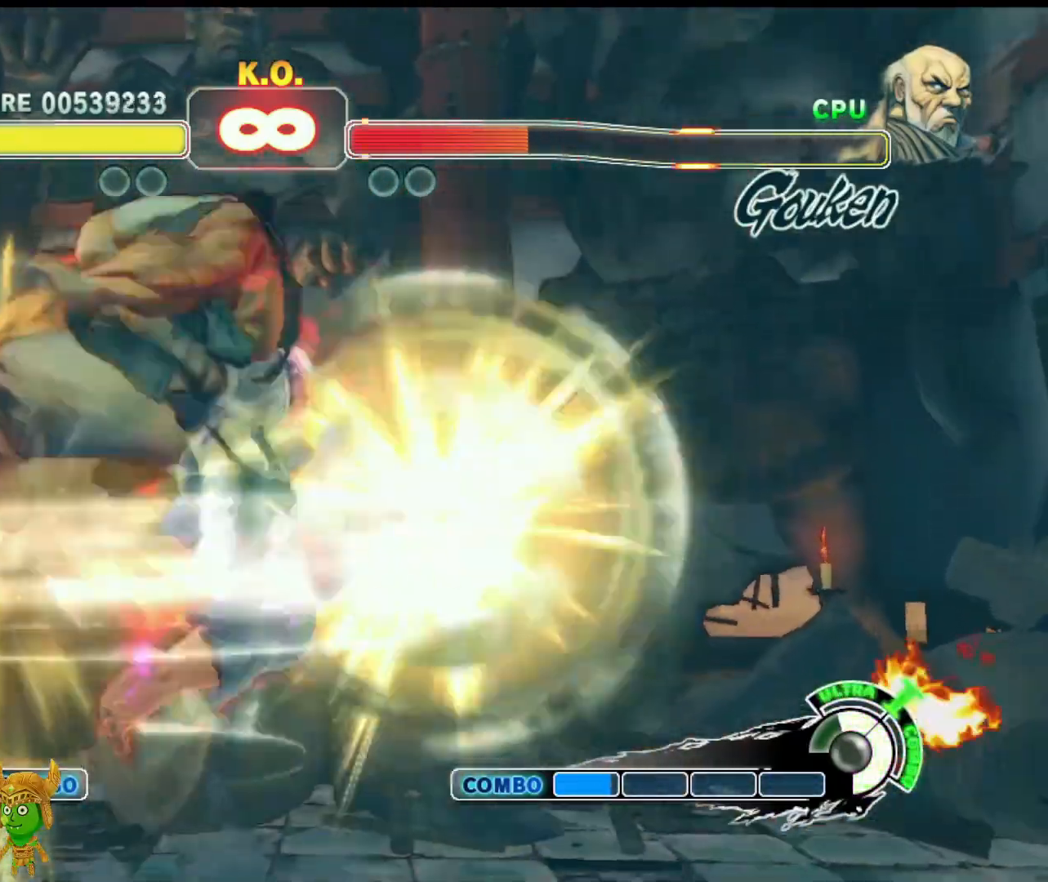
{"buttons": [], "left_stick": "left", "events": [[483, "left_stick", "left"]]}
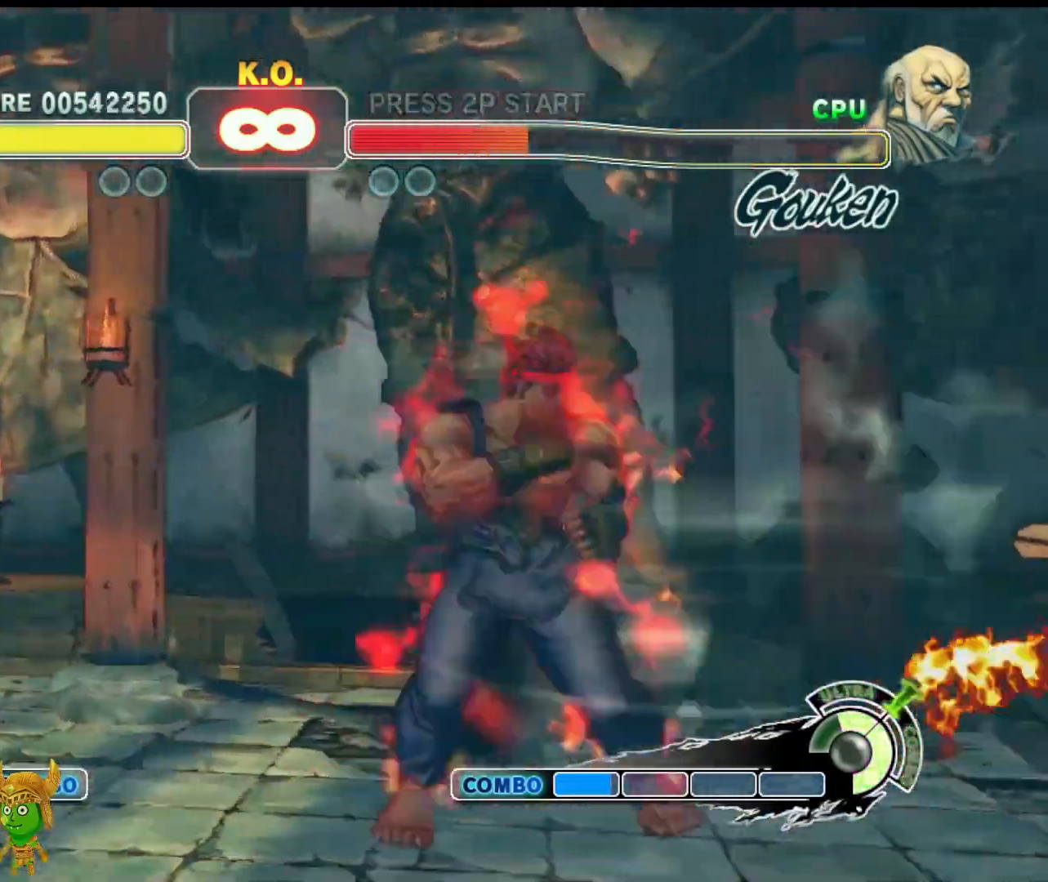
{"buttons": [], "left_stick": "center", "events": [[100, "left_stick", "center"], [167, "left_stick", "left"], [283, "left_stick", "center"]]}
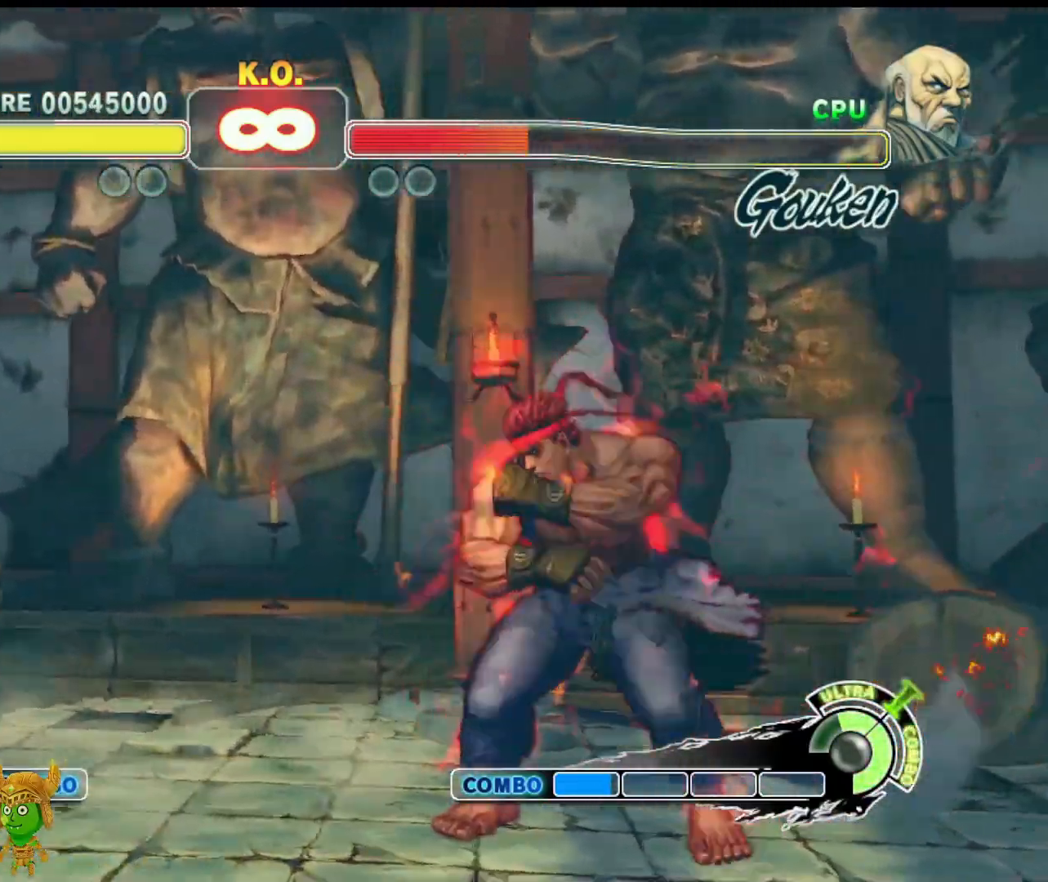
{"buttons": [], "left_stick": "up-left", "events": [[350, "left_stick", "up-left"]]}
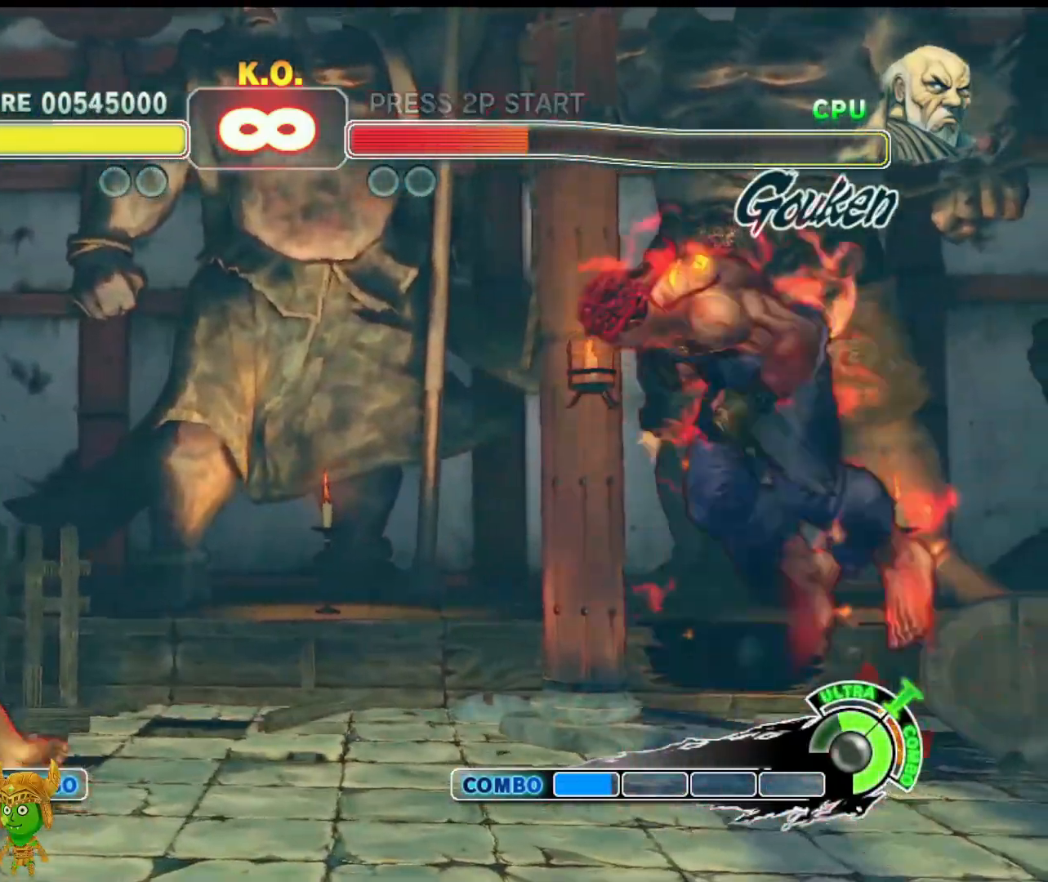
{"buttons": [], "left_stick": "down", "events": [[33, "left_stick", "center"], [433, "left_stick", "down"]]}
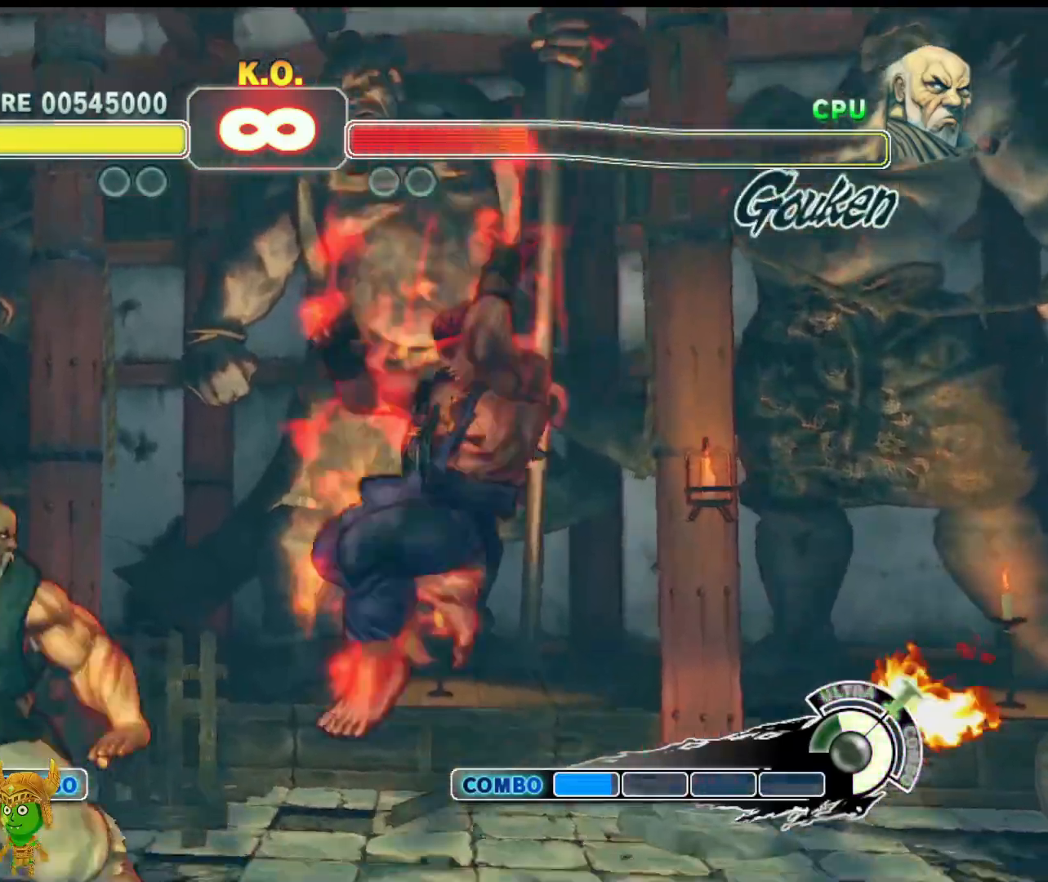
{"buttons": [], "left_stick": "down", "events": [[50, "R2", "down"], [200, "R2", "up"]]}
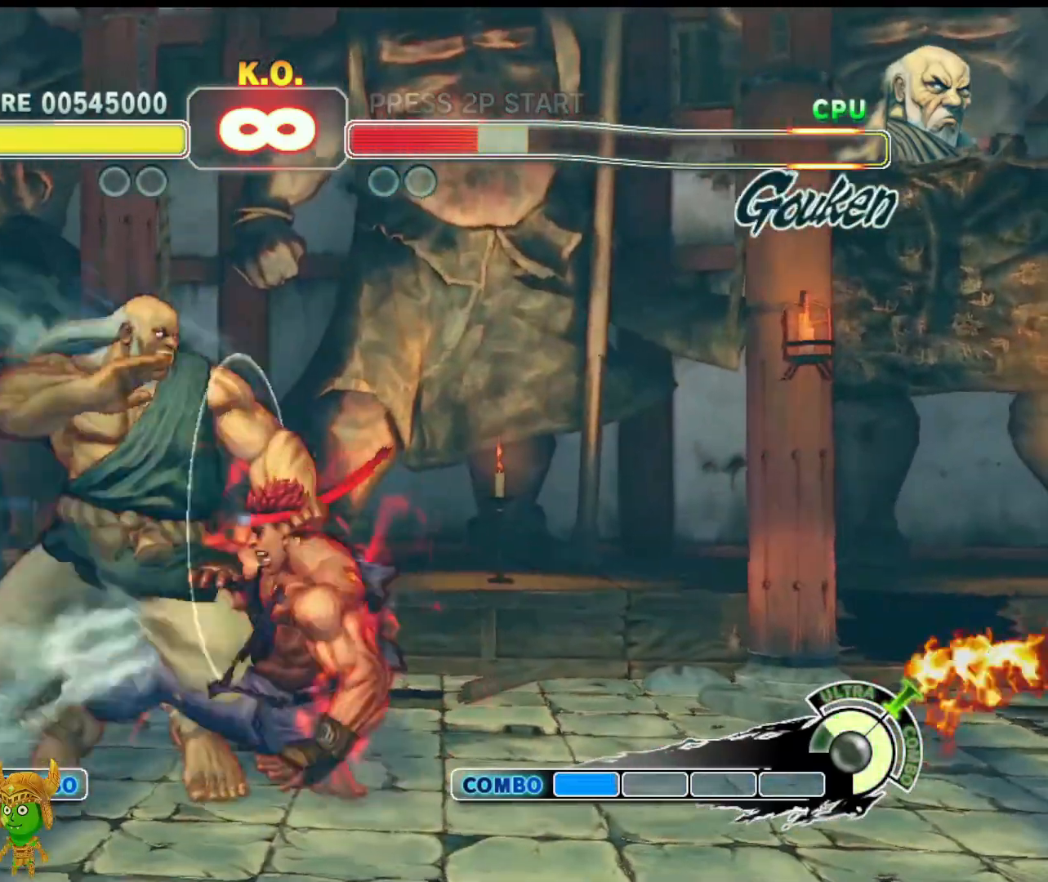
{"buttons": [], "left_stick": "center", "events": [[233, "R2", "down"], [383, "TRIANGLE", "down"], [400, "R2", "up"], [450, "TRIANGLE", "up"], [467, "left_stick", "center"]]}
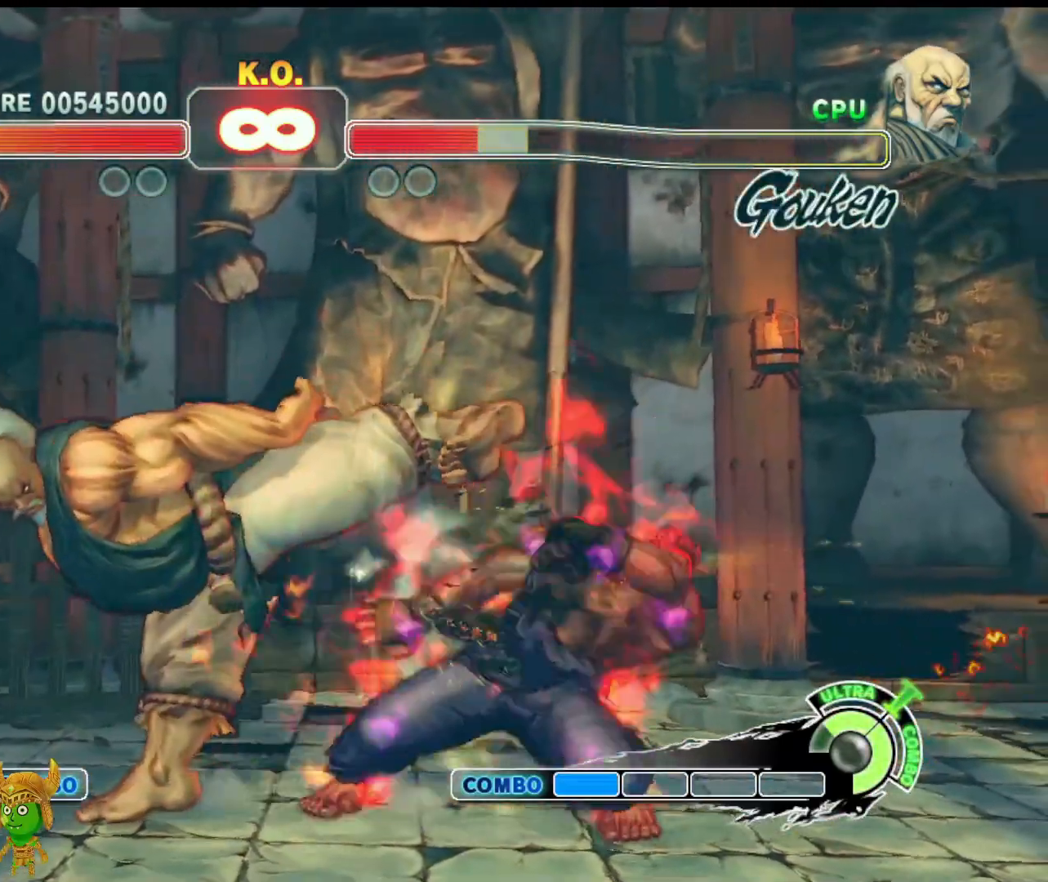
{"buttons": [], "left_stick": "center", "events": [[333, "left_stick", "up-left"], [467, "left_stick", "center"]]}
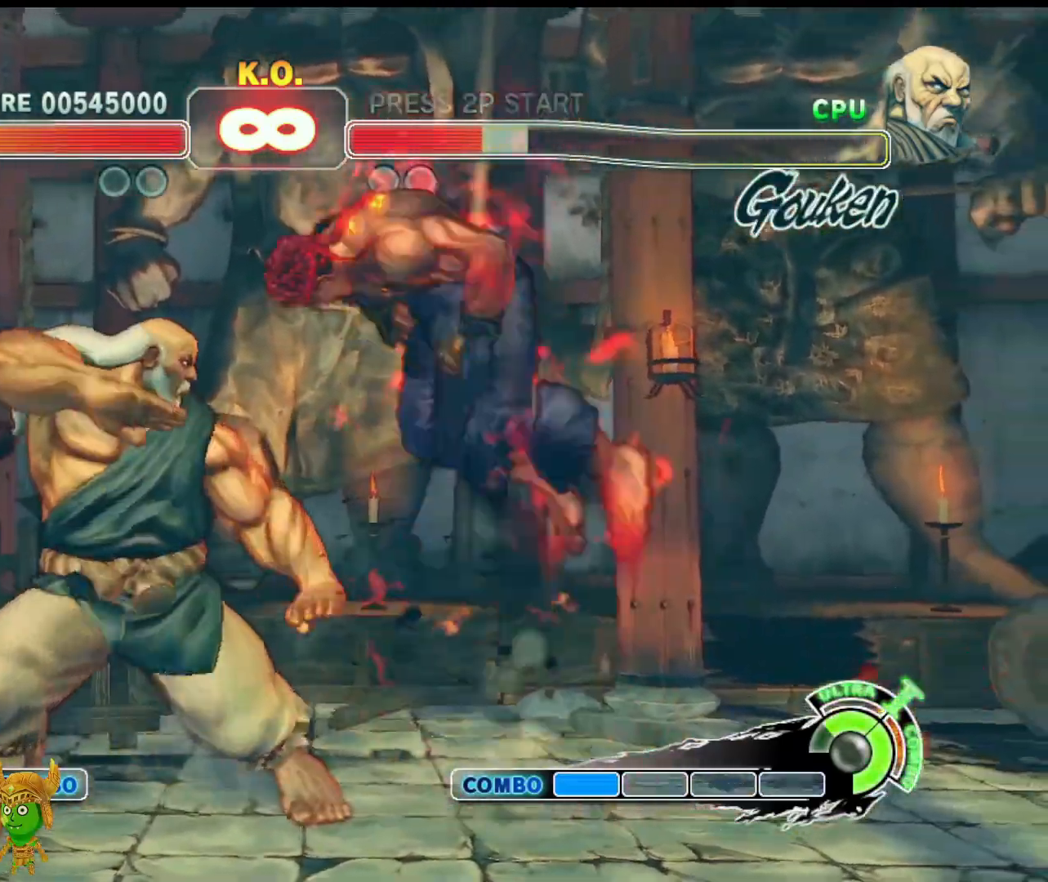
{"buttons": [], "left_stick": "center", "events": [[333, "R1", "down"], [433, "R1", "up"]]}